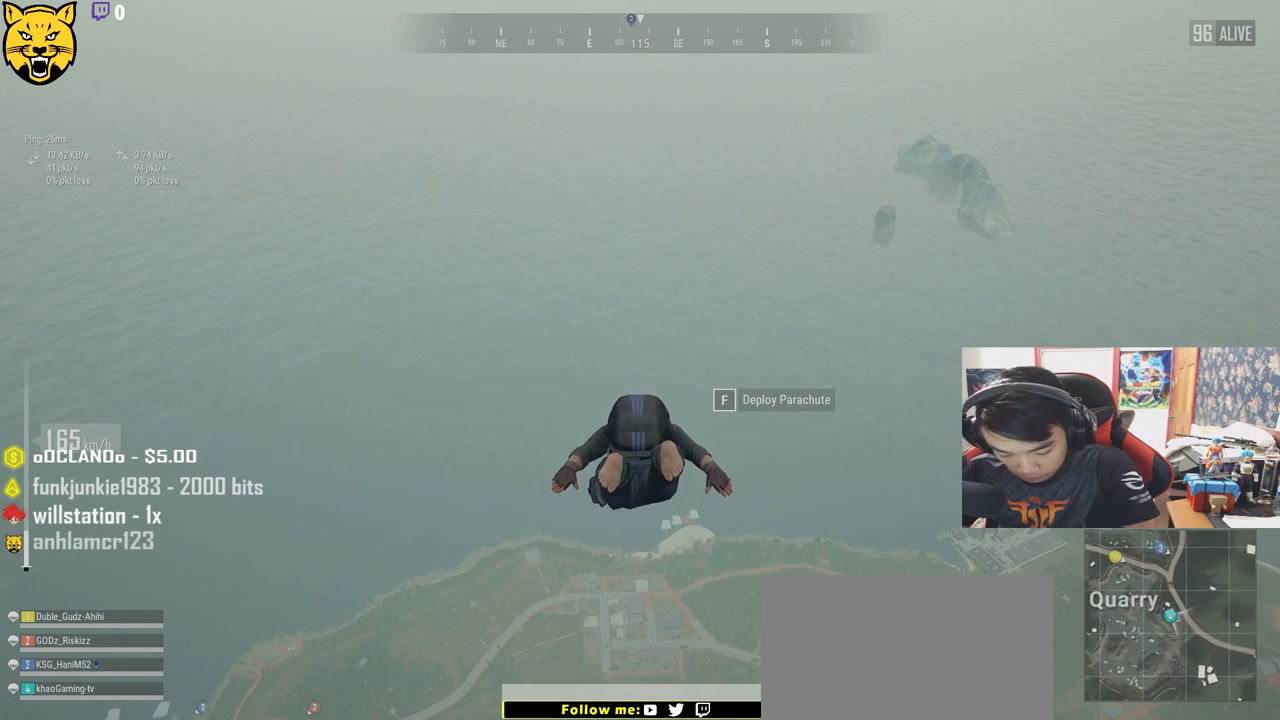
Gameplay with keyboard and mouse; each line is a JSON object with the keys and mouse buttons held at the frame after it. "events" lists presses ("down") and releases ("up") of "a", "c", "ctrl", "d", "e", "f", "q", "r", "s", "shift", "space", "tab", "v", "w", "x", "z", "mouse_left", "mouse_wheel", "mouse_right" and "mouse_mb4" between this image and that frame as [ms after this image, input, new state], when the widget could be followed in between. "mouse_left", "mouse_wheel", "mouse_right", "mouse_mb4" = the "left", "wheel", "right", "mb4" buttons of the "mouse" list. No other keys are recorded. "wheel" means that the mouse wheel is clicked or scrolled. Mouse movement is not recorded.
{"keys": ["w"], "mouse": [], "events": []}
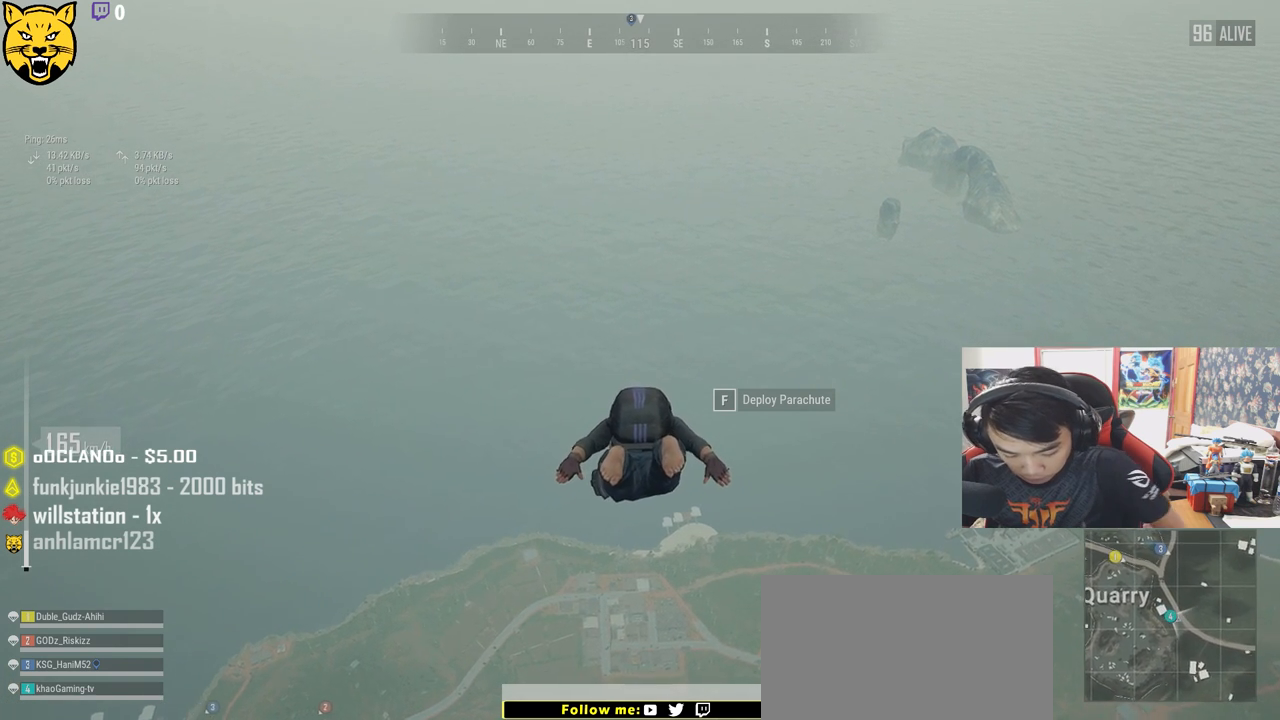
{"keys": ["w"], "mouse": [], "events": []}
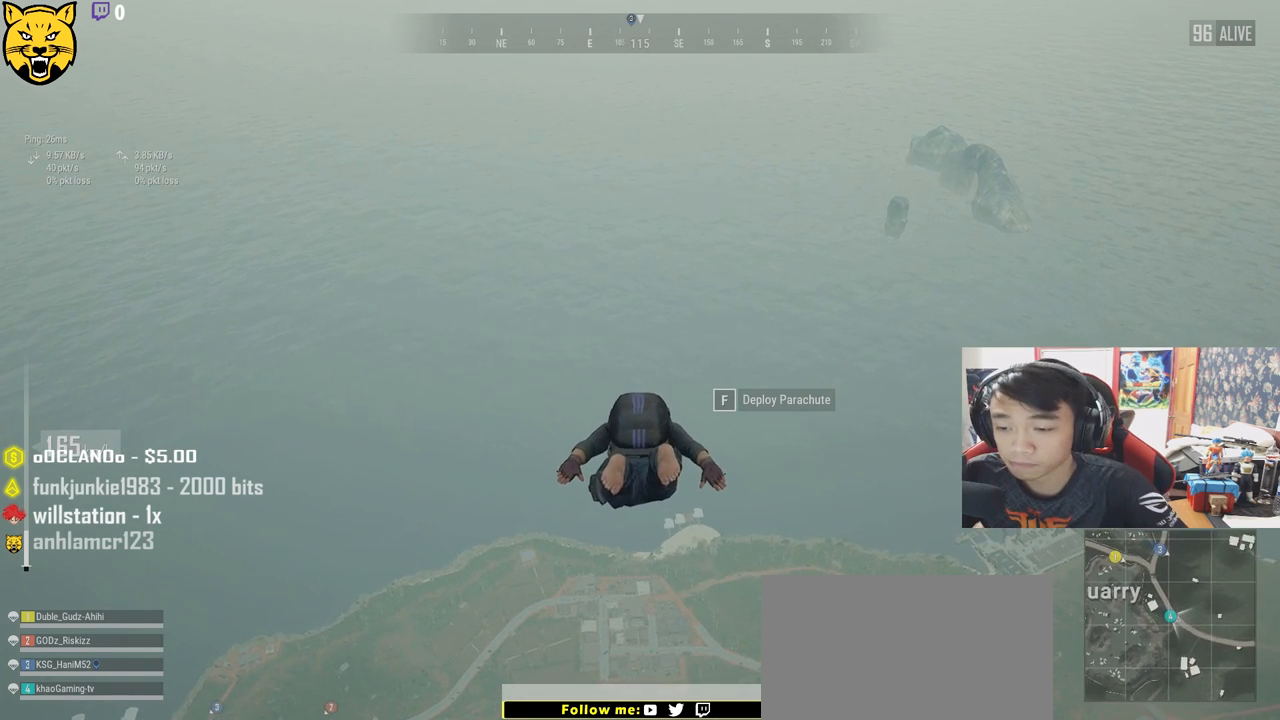
{"keys": ["w"], "mouse": [], "events": []}
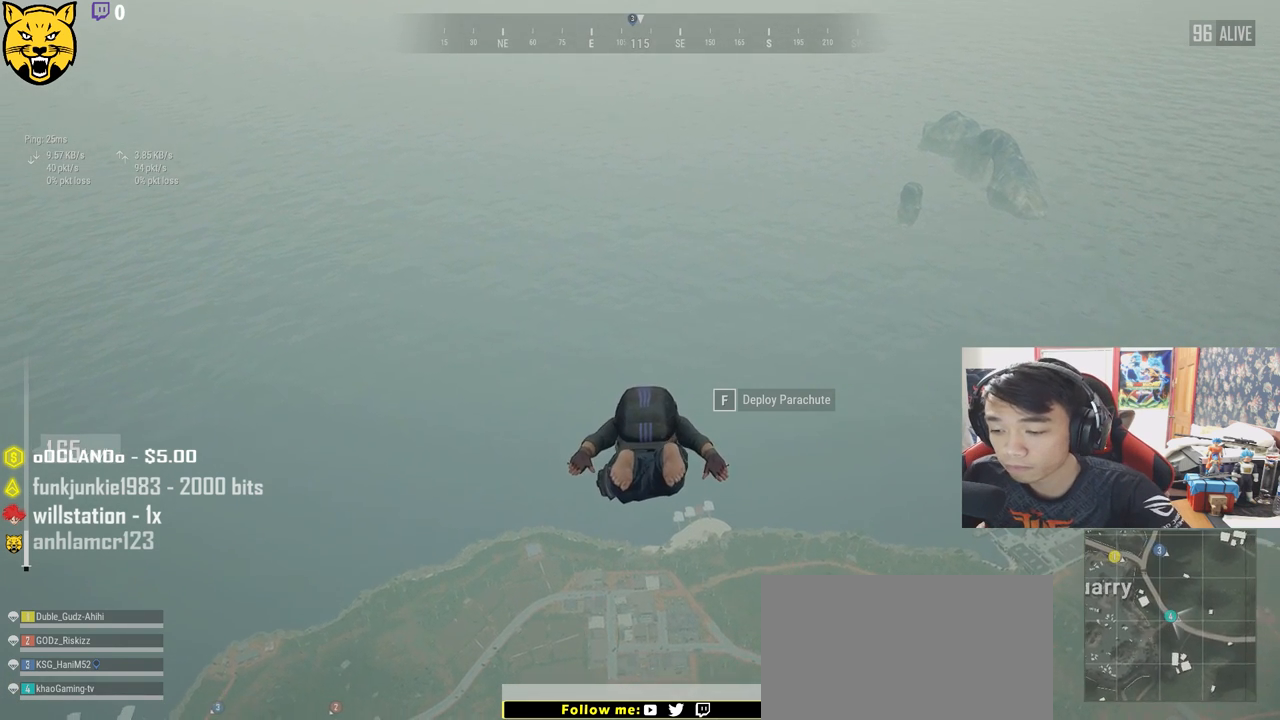
{"keys": ["w"], "mouse": [], "events": []}
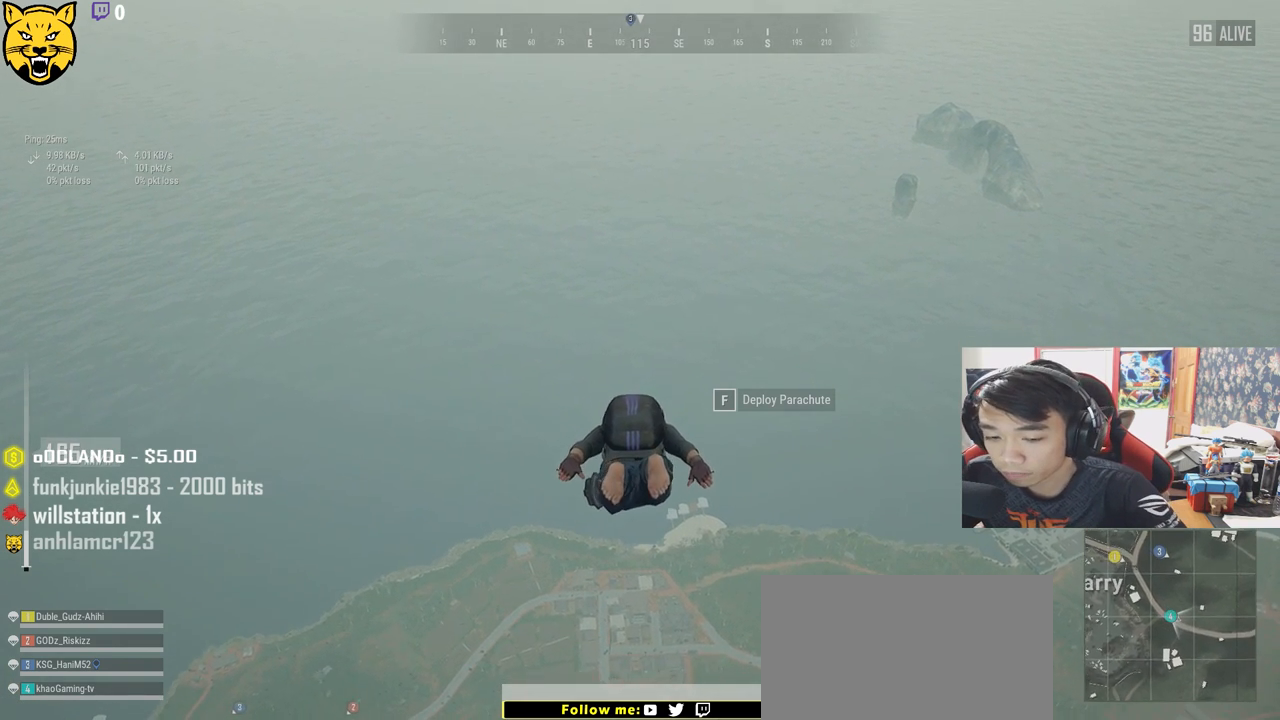
{"keys": ["w"], "mouse": [], "events": []}
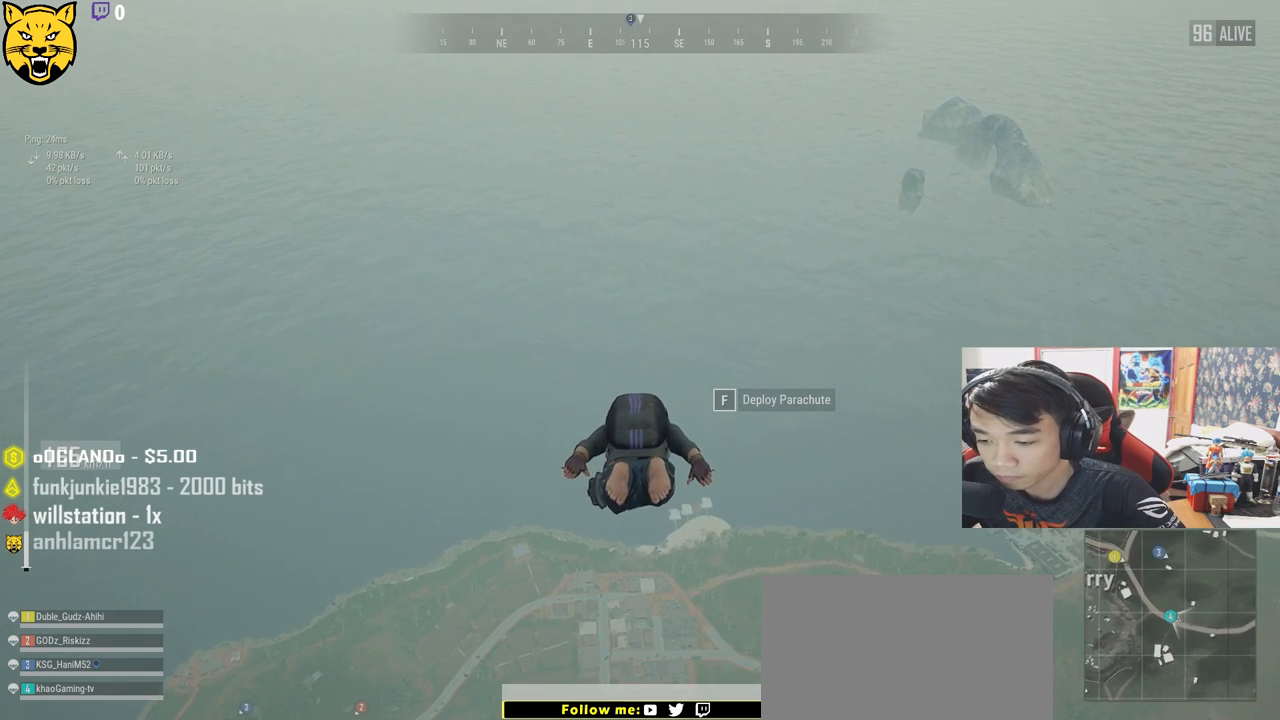
{"keys": ["w"], "mouse": [], "events": []}
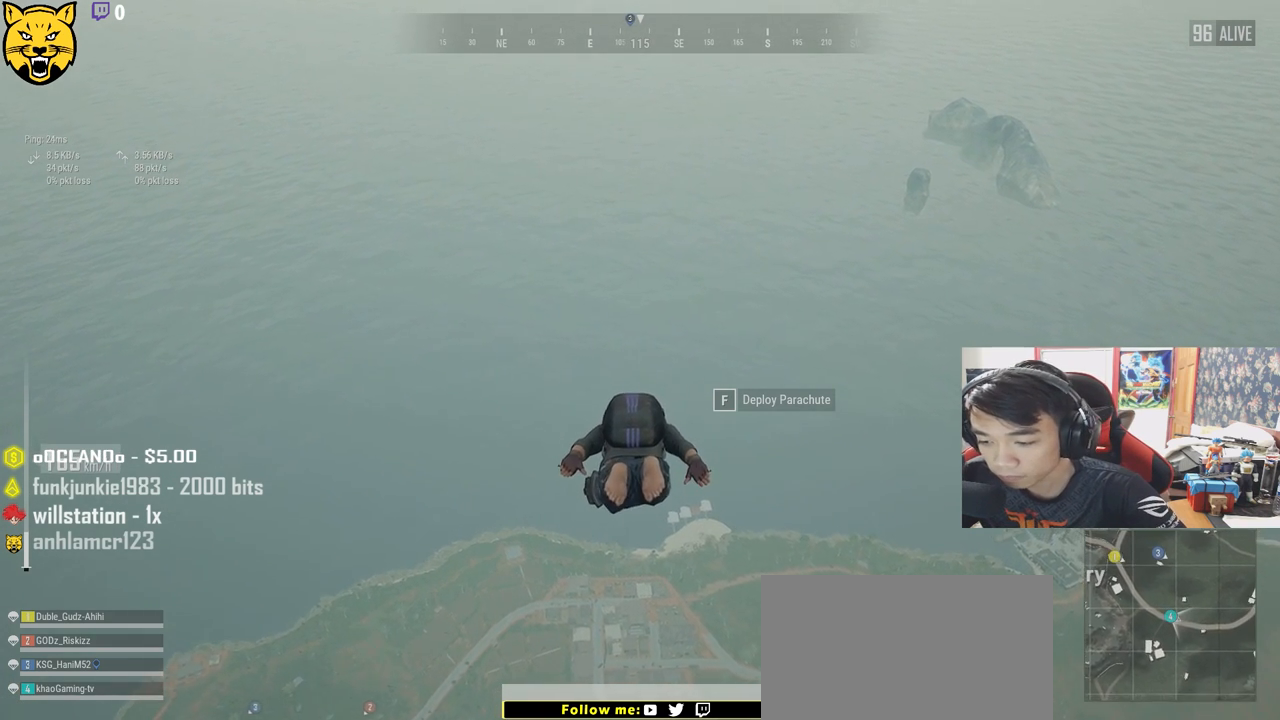
{"keys": ["w"], "mouse": [], "events": []}
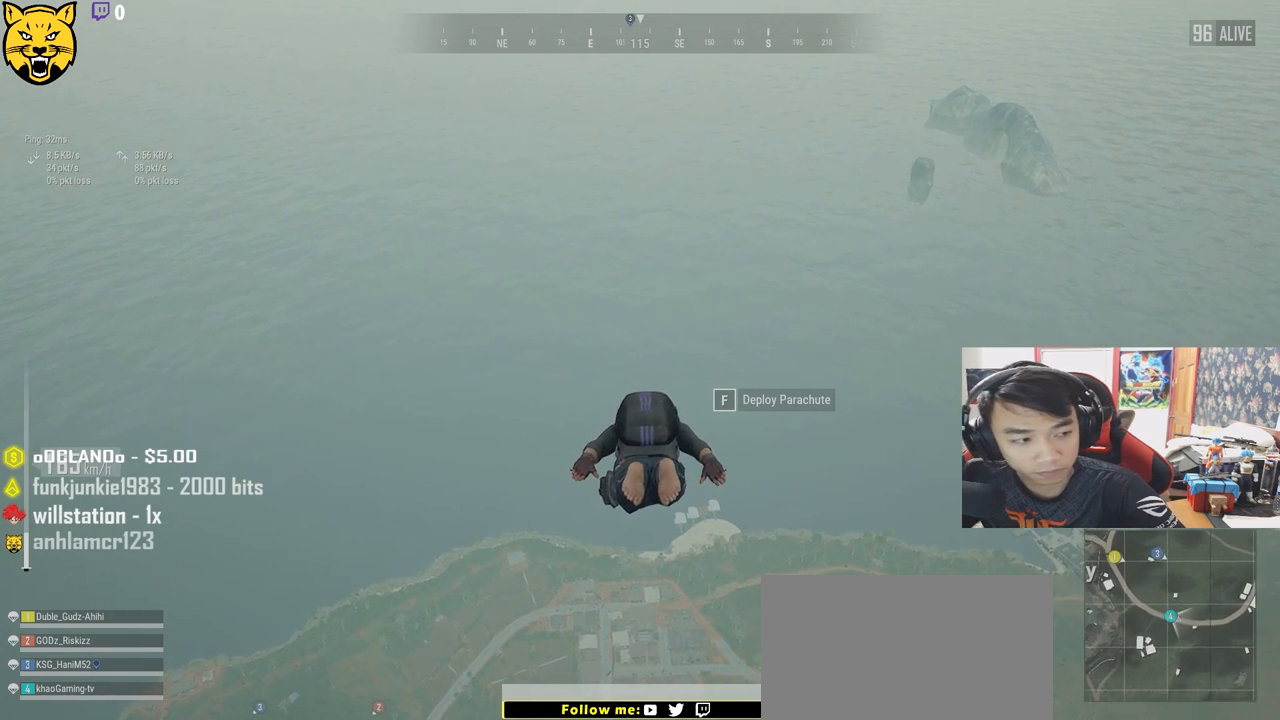
{"keys": ["w"], "mouse": [], "events": []}
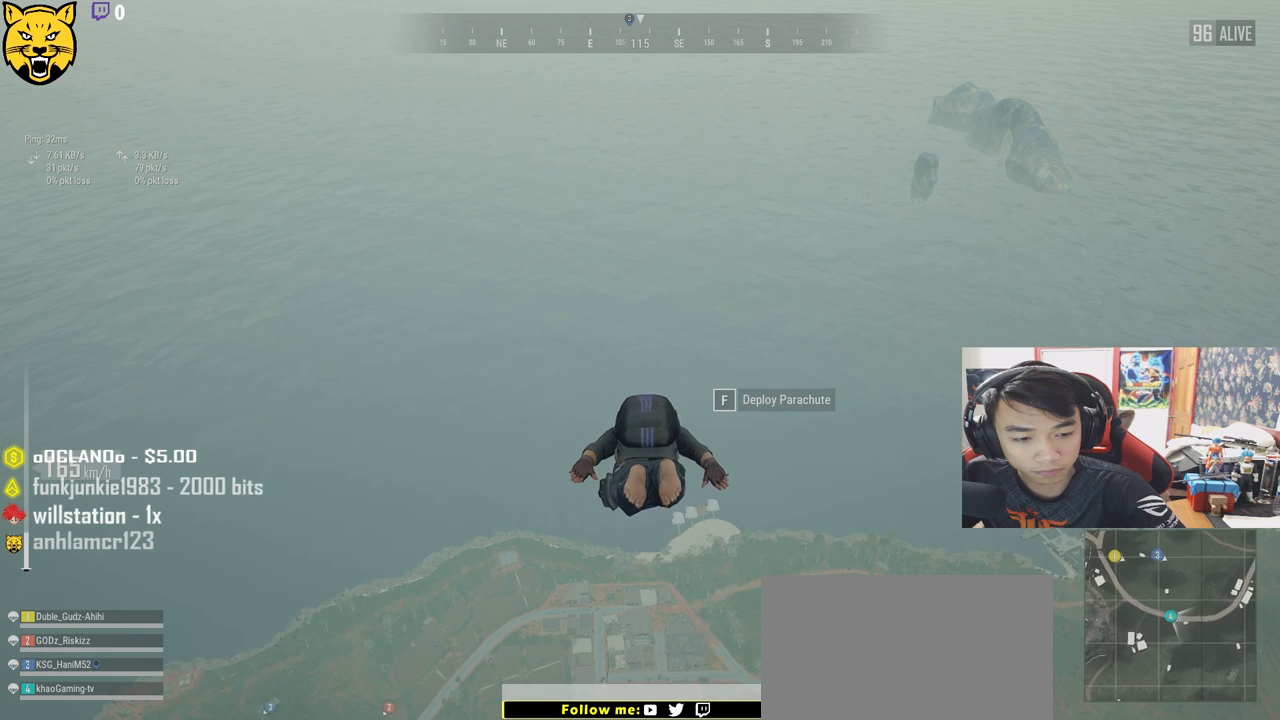
{"keys": ["w"], "mouse": [], "events": []}
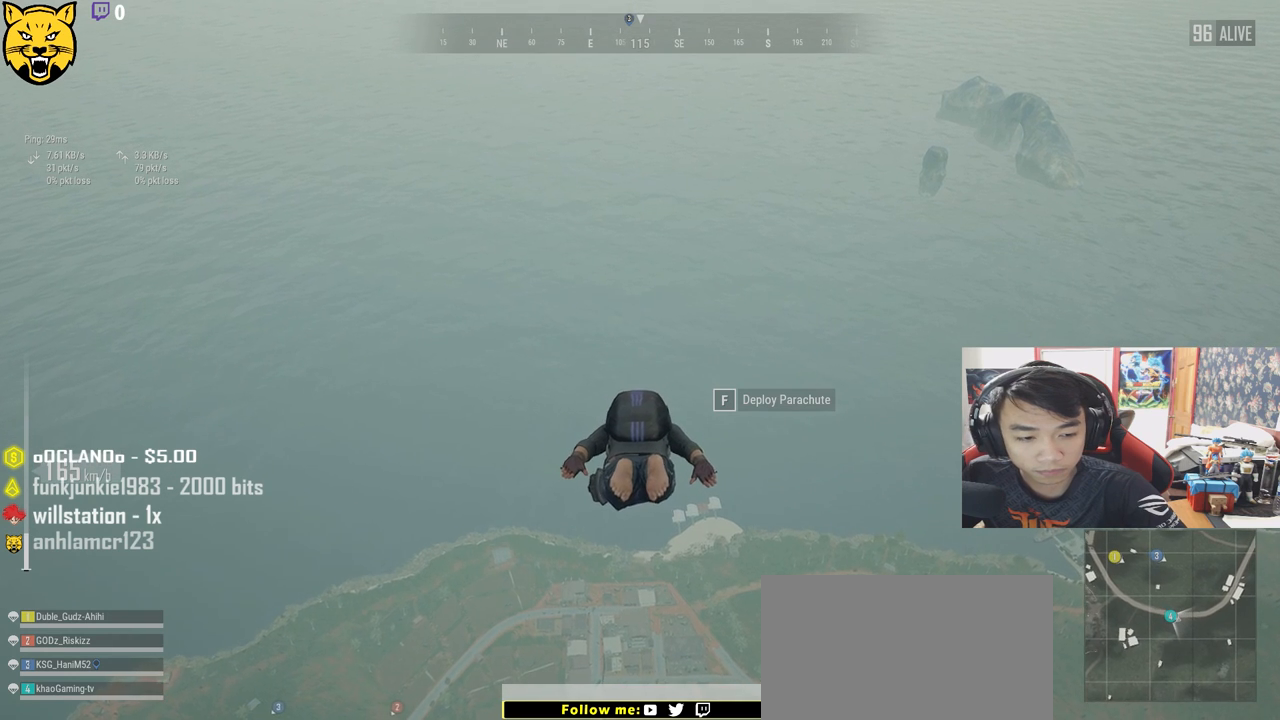
{"keys": ["w"], "mouse": [], "events": []}
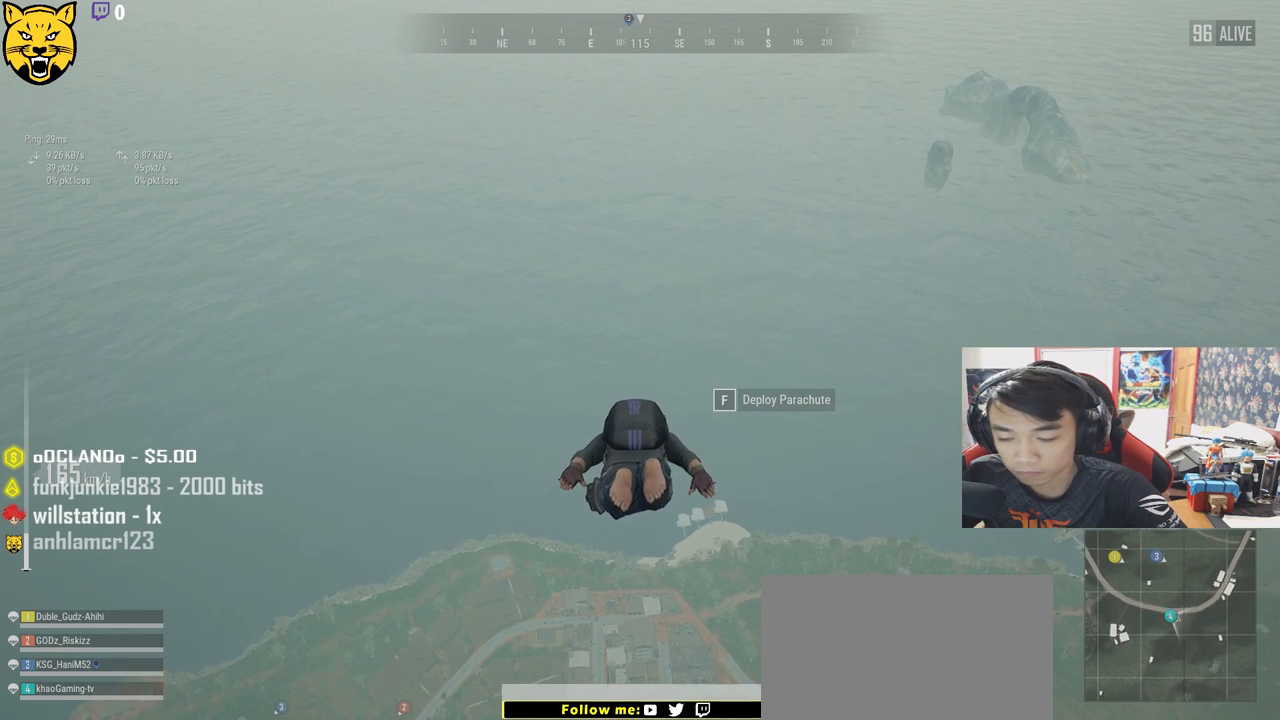
{"keys": ["w"], "mouse": [], "events": []}
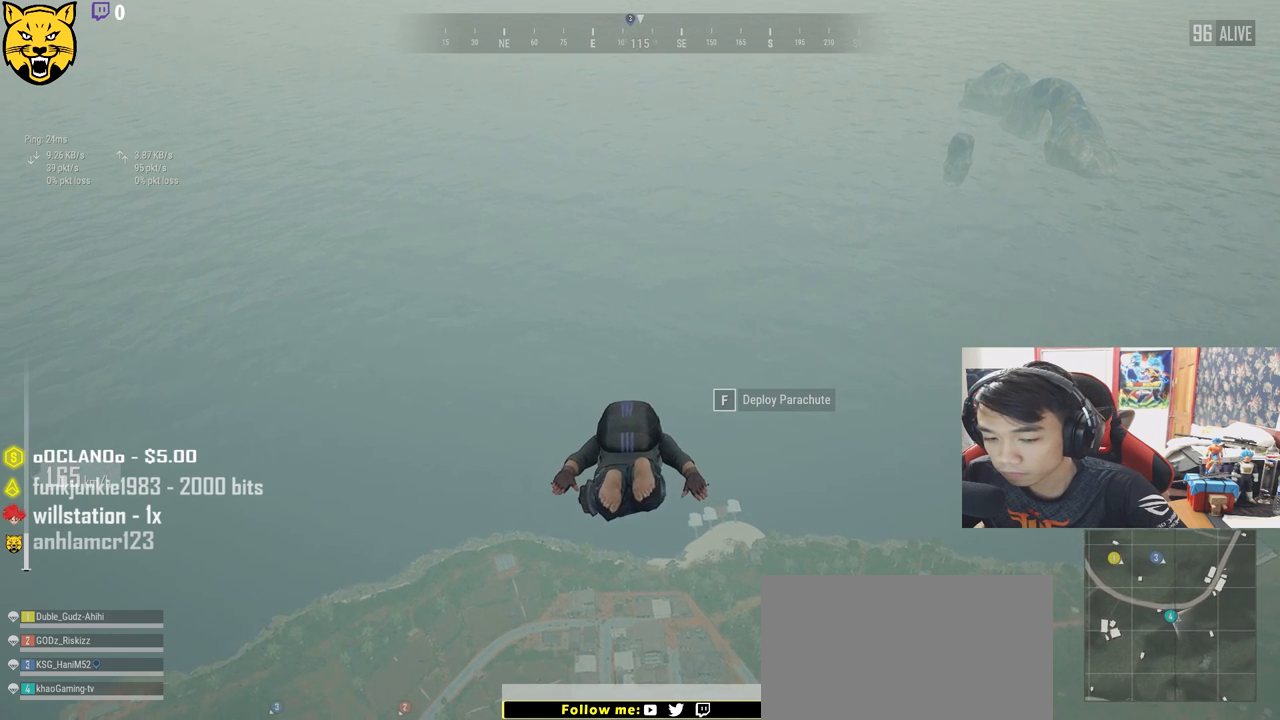
{"keys": ["w"], "mouse": [], "events": []}
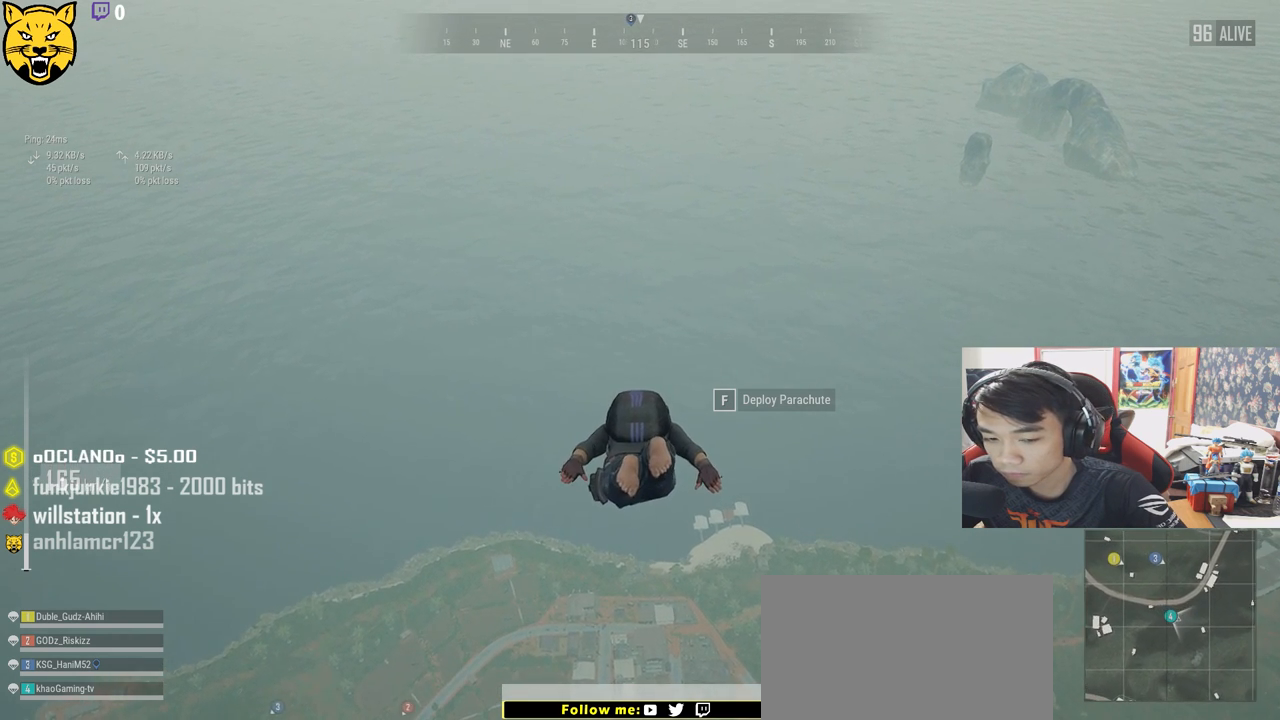
{"keys": ["w"], "mouse": [], "events": []}
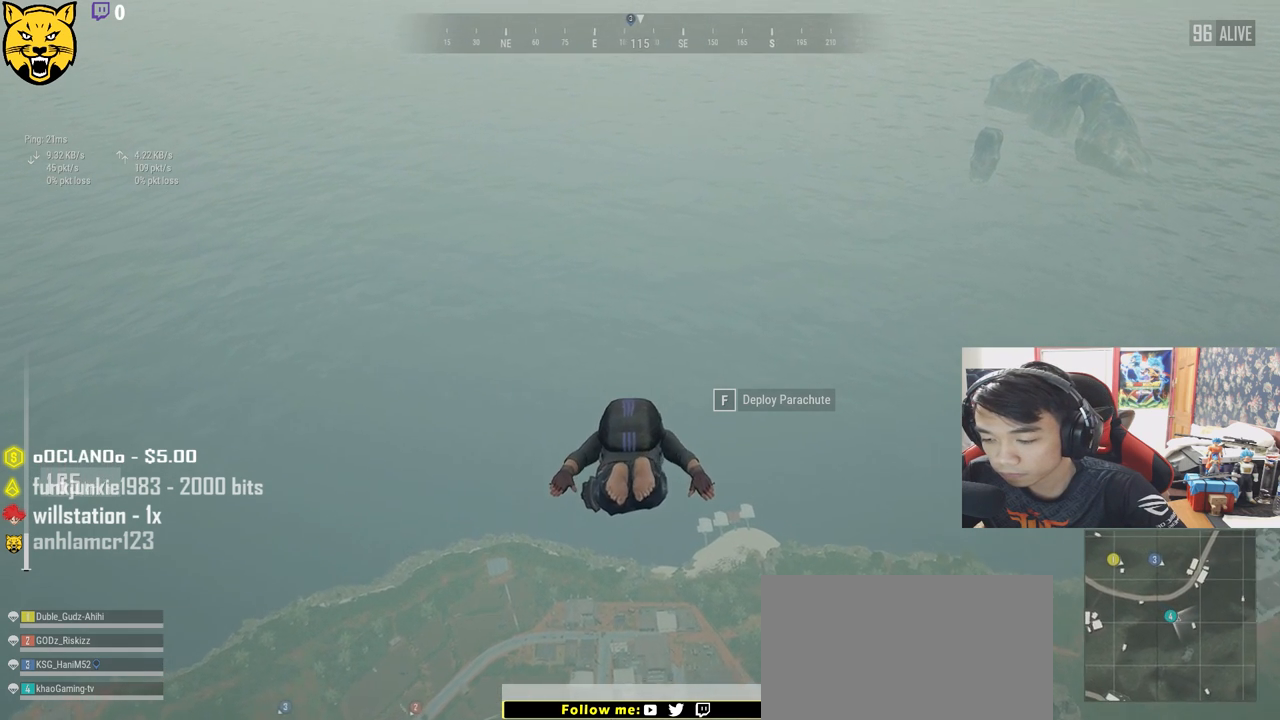
{"keys": ["w"], "mouse": [], "events": []}
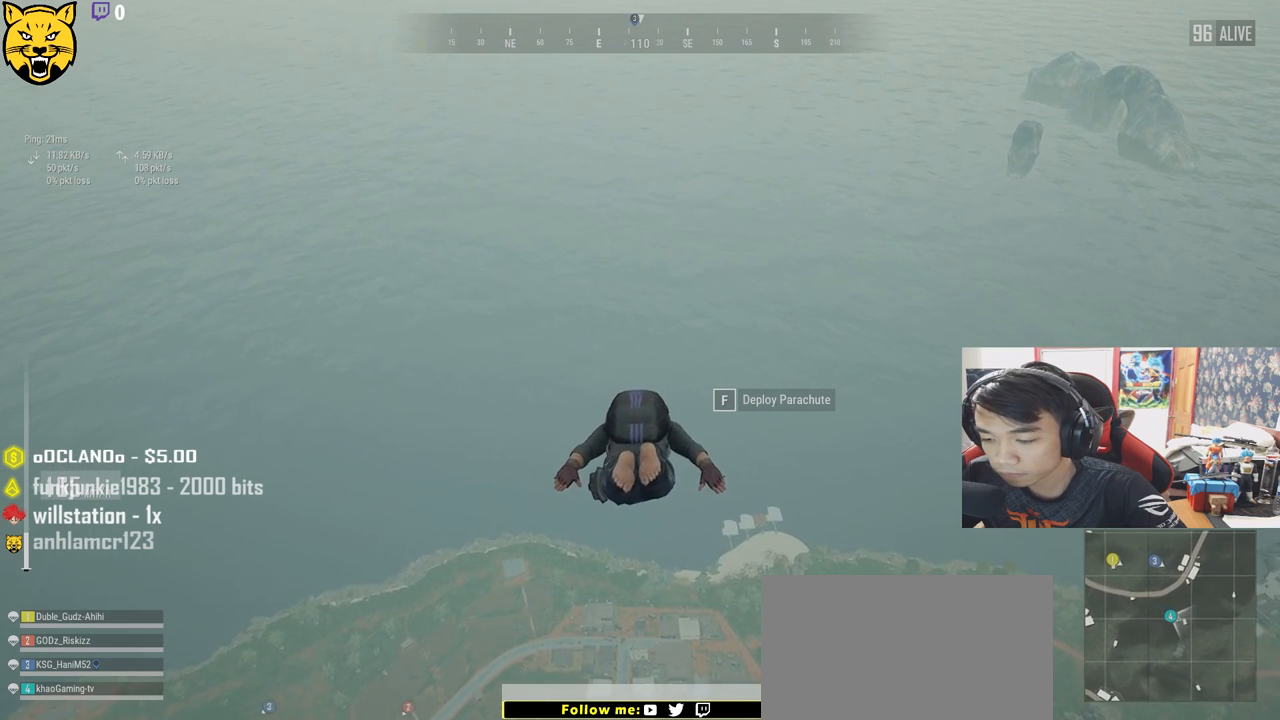
{"keys": ["w"], "mouse": [], "events": []}
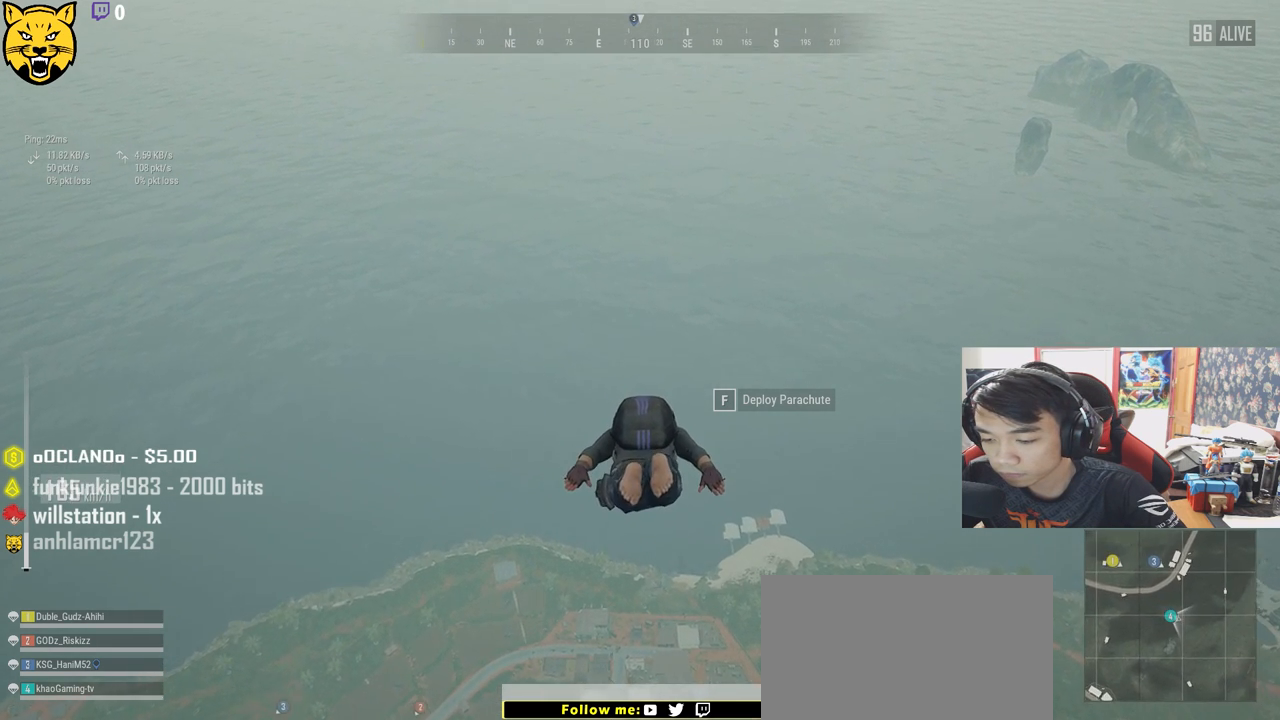
{"keys": ["w"], "mouse": [], "events": []}
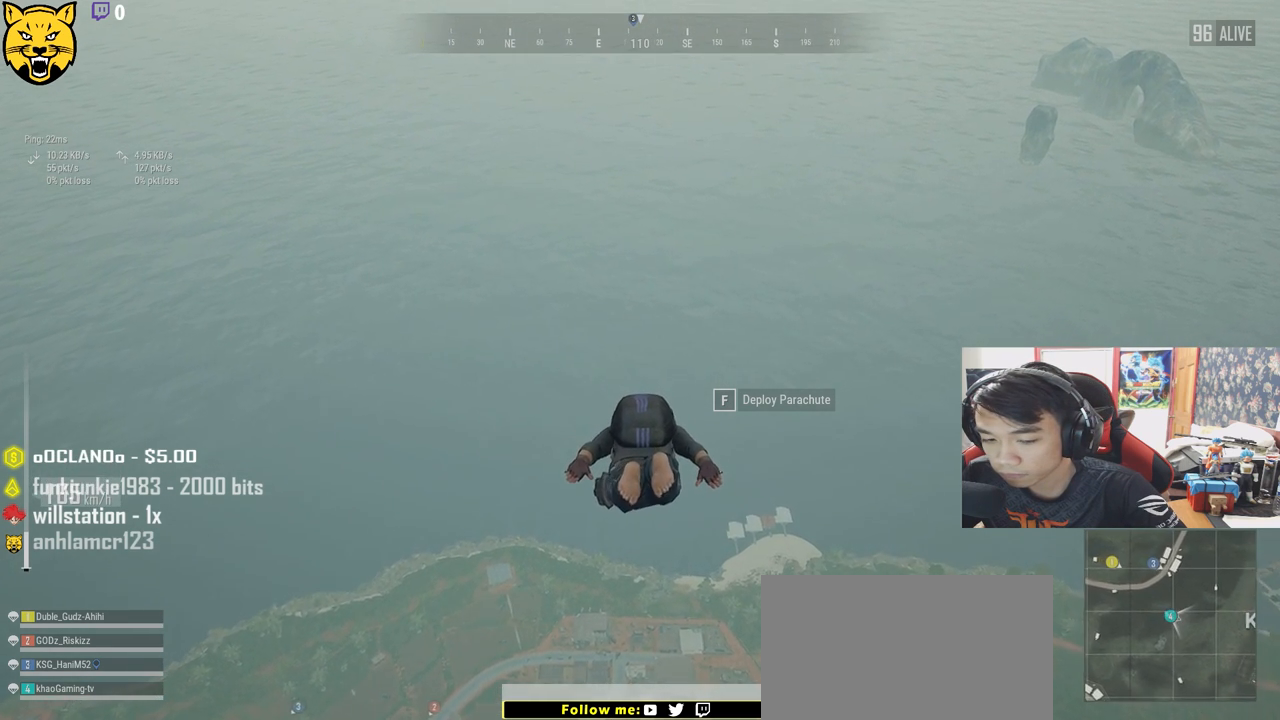
{"keys": ["w"], "mouse": [], "events": []}
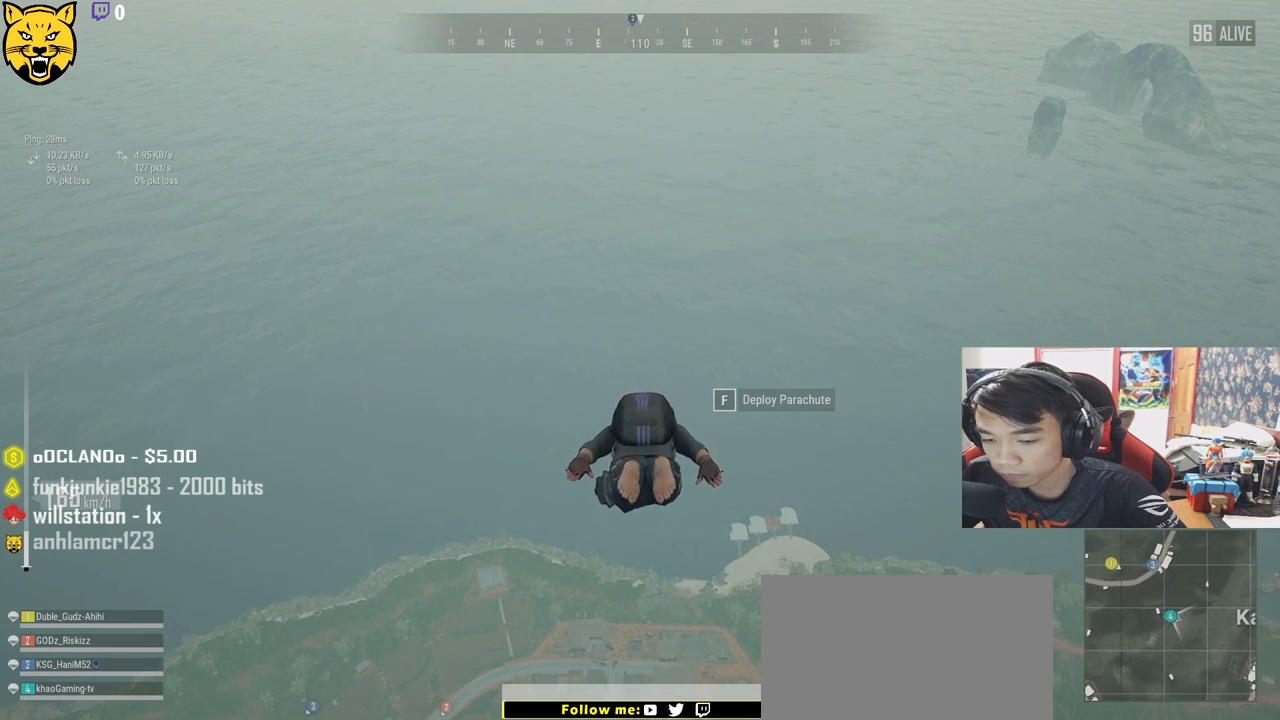
{"keys": ["w"], "mouse": [], "events": []}
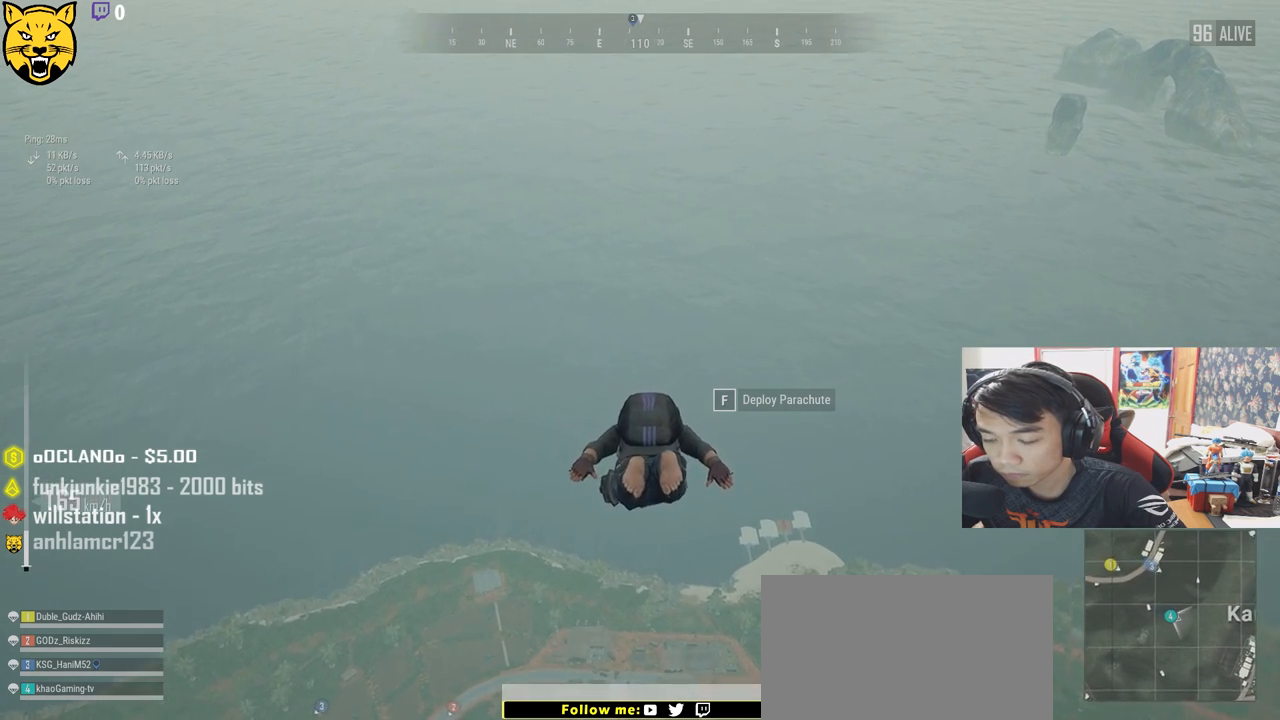
{"keys": ["w"], "mouse": [], "events": []}
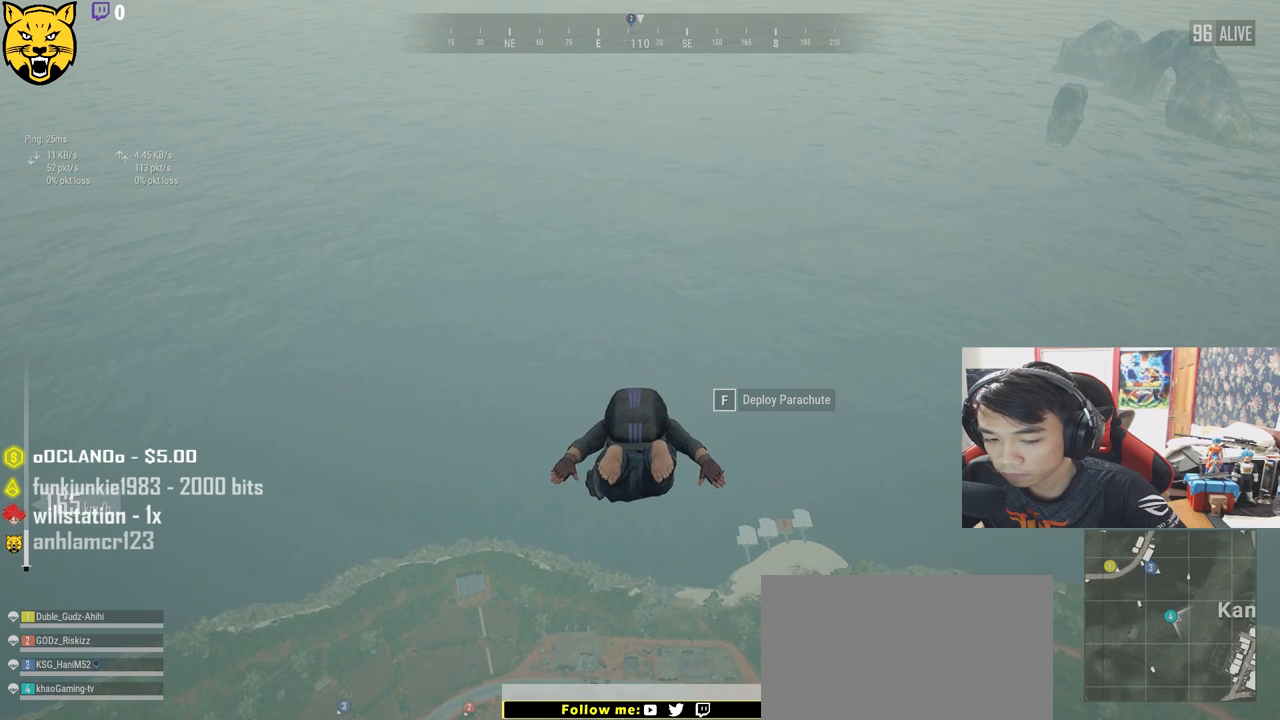
{"keys": ["w"], "mouse": [], "events": []}
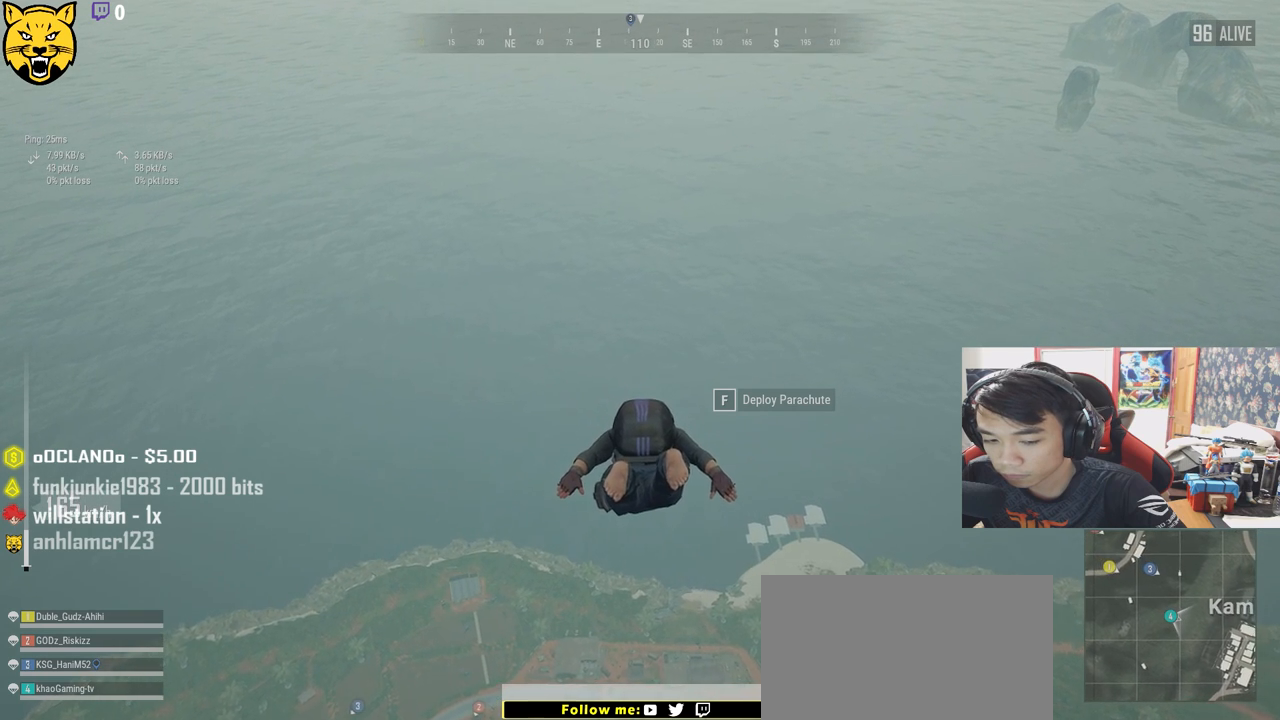
{"keys": ["w"], "mouse": [], "events": []}
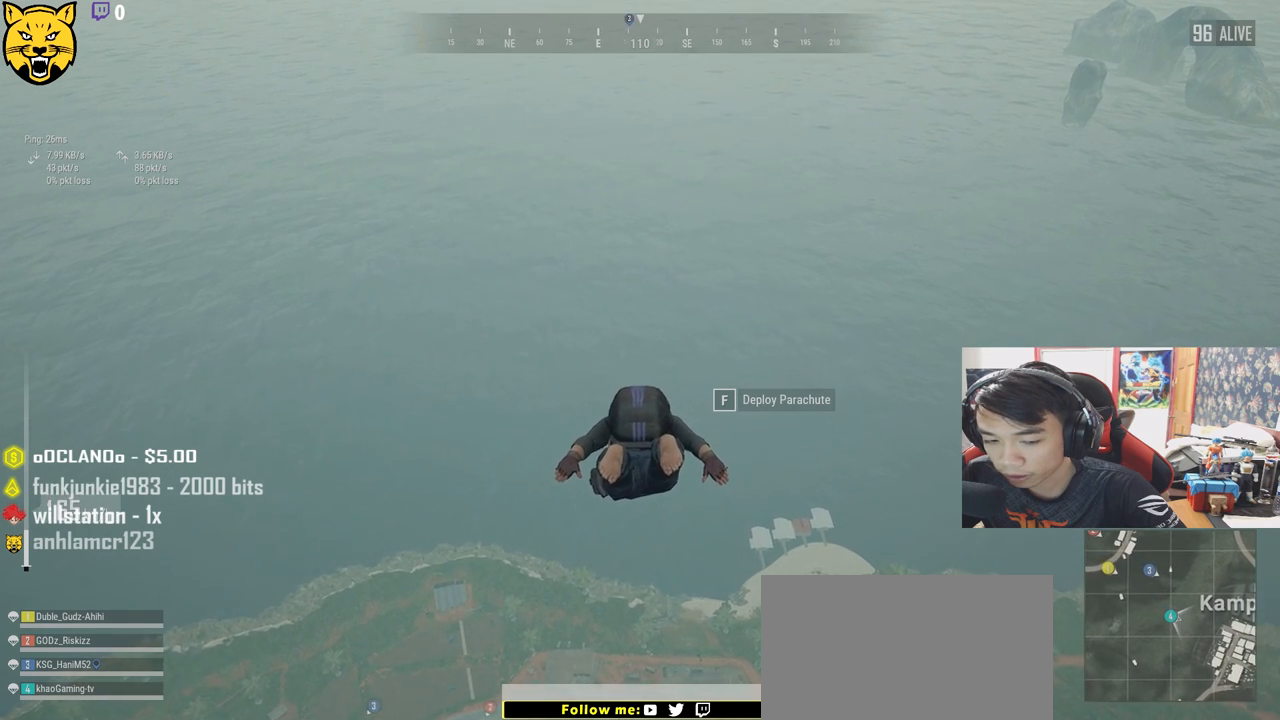
{"keys": ["shift", "w"], "mouse": [], "events": [[350, "shift", "down"]]}
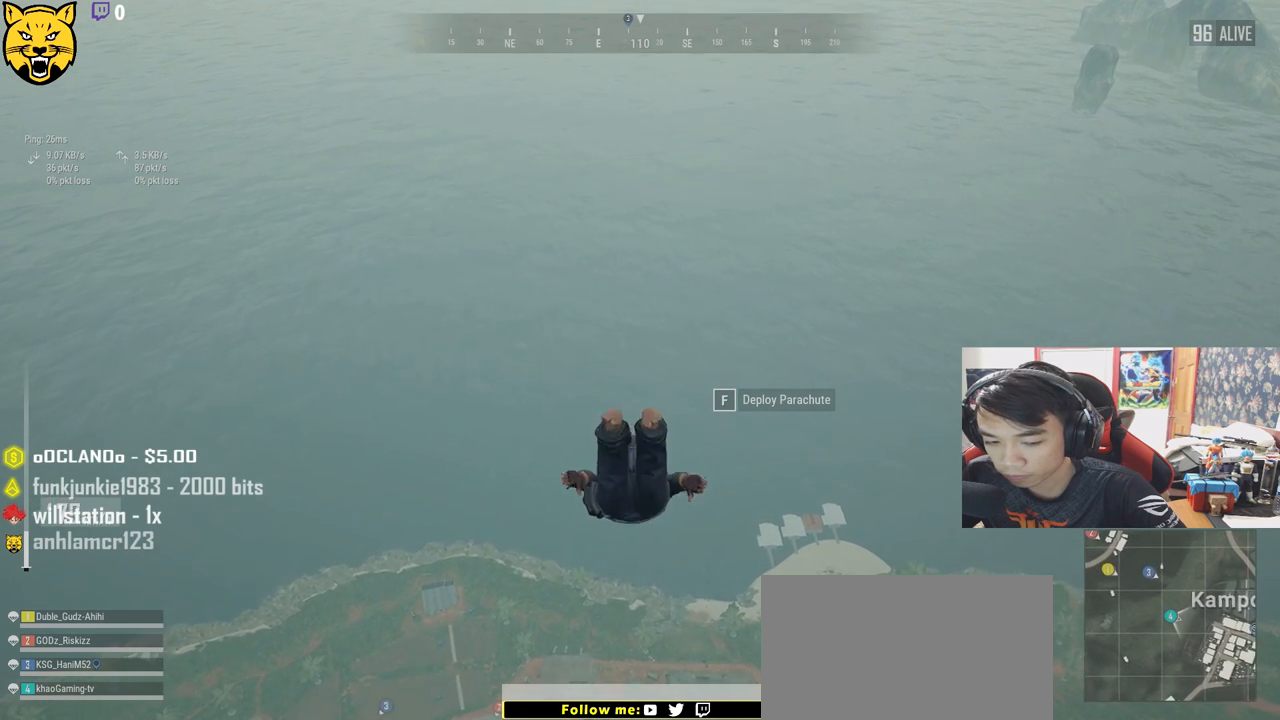
{"keys": ["shift", "w"], "mouse": [], "events": []}
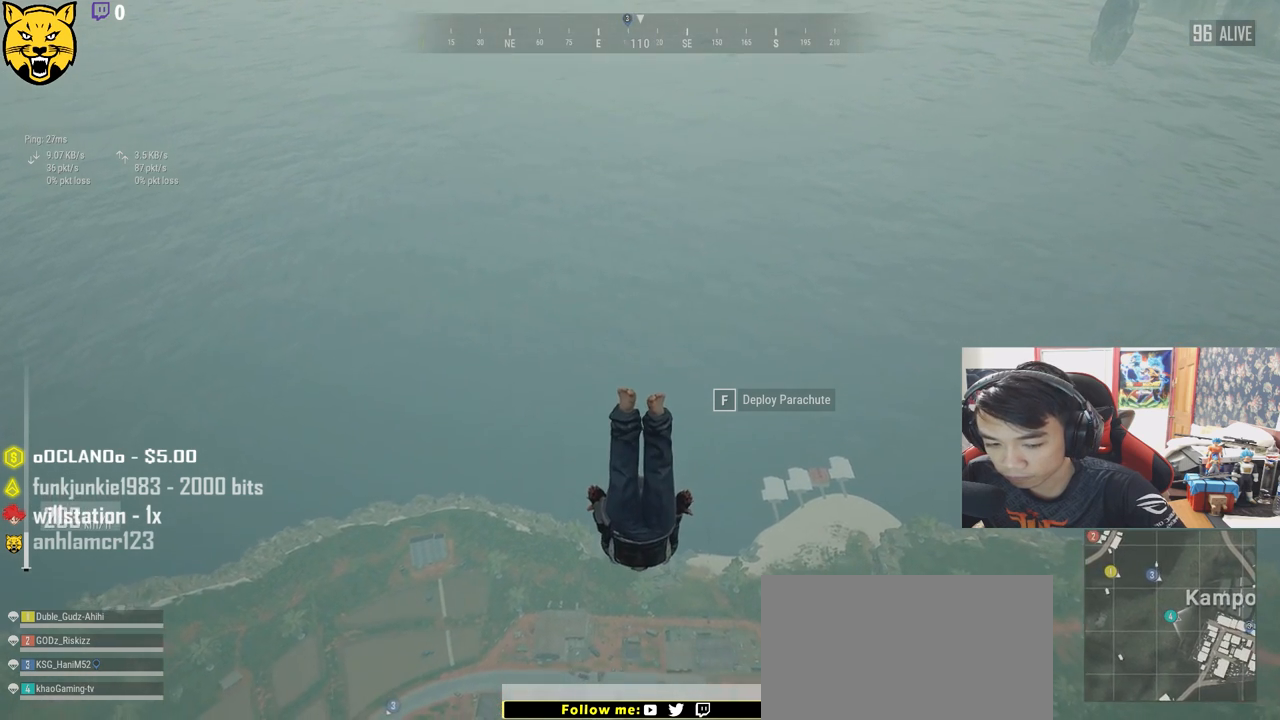
{"keys": ["shift", "w"], "mouse": [], "events": []}
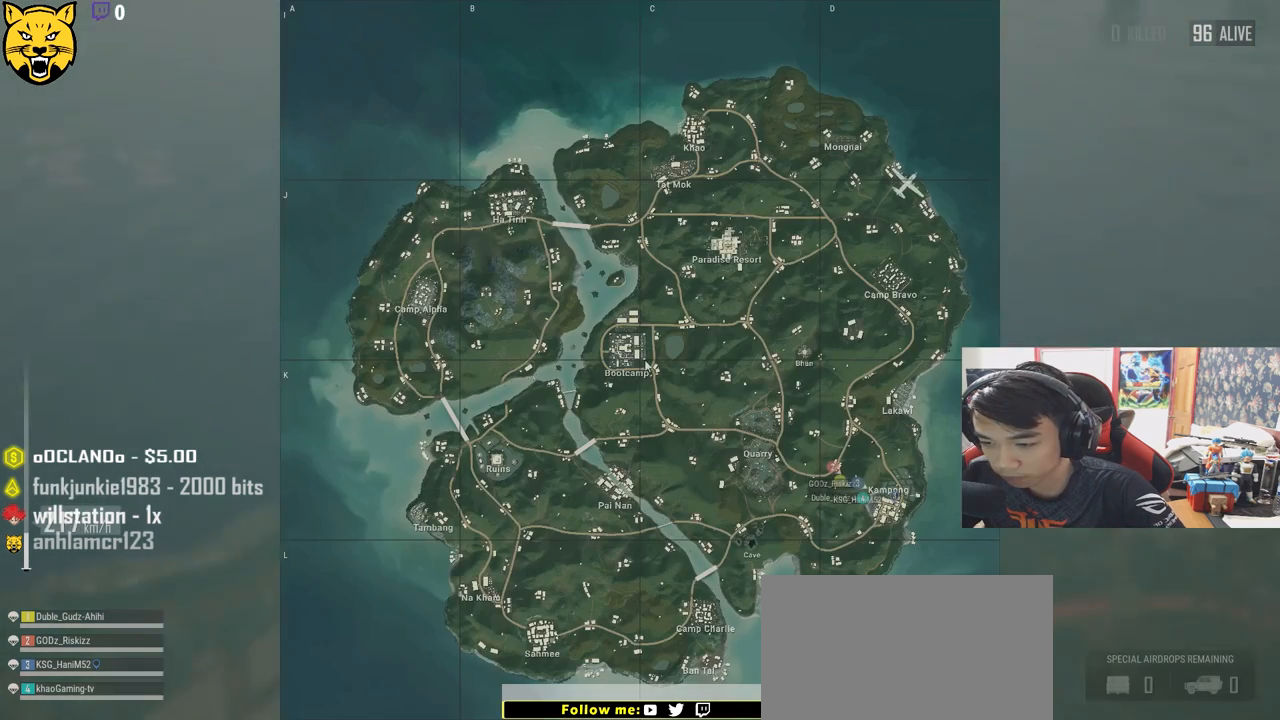
{"keys": ["shift", "w"], "mouse": [], "events": []}
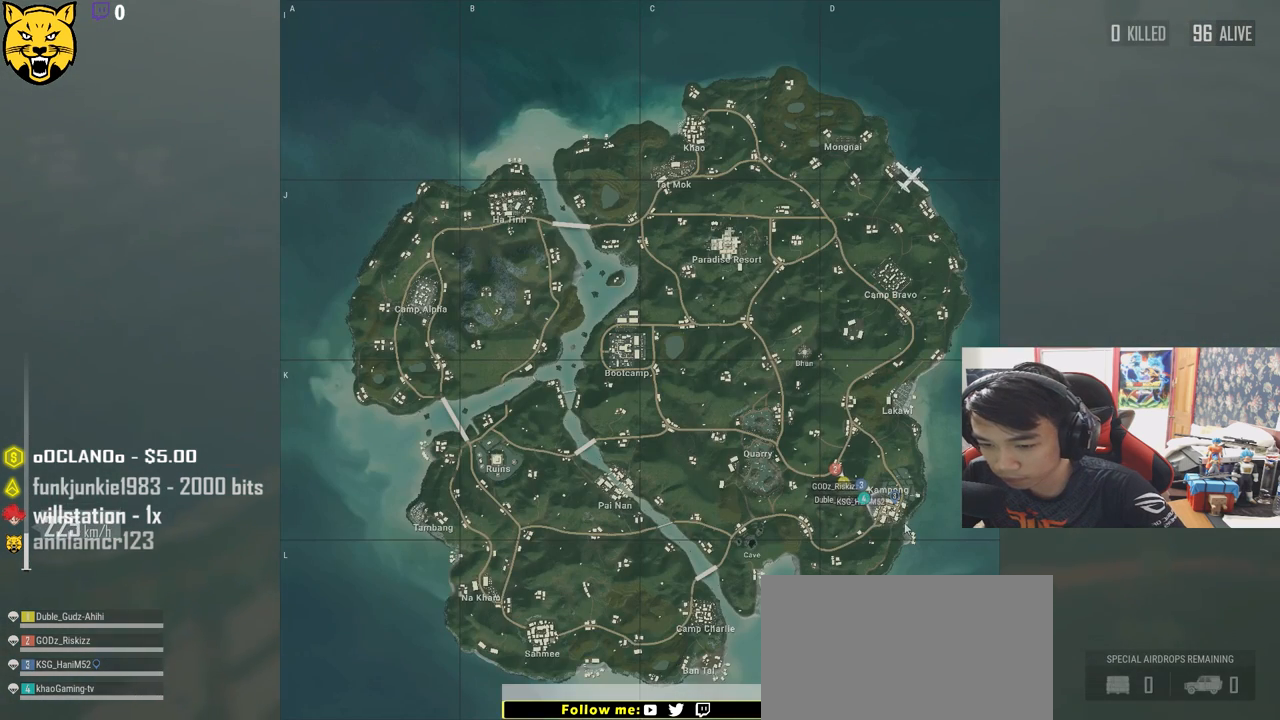
{"keys": ["shift", "w"], "mouse": [], "events": []}
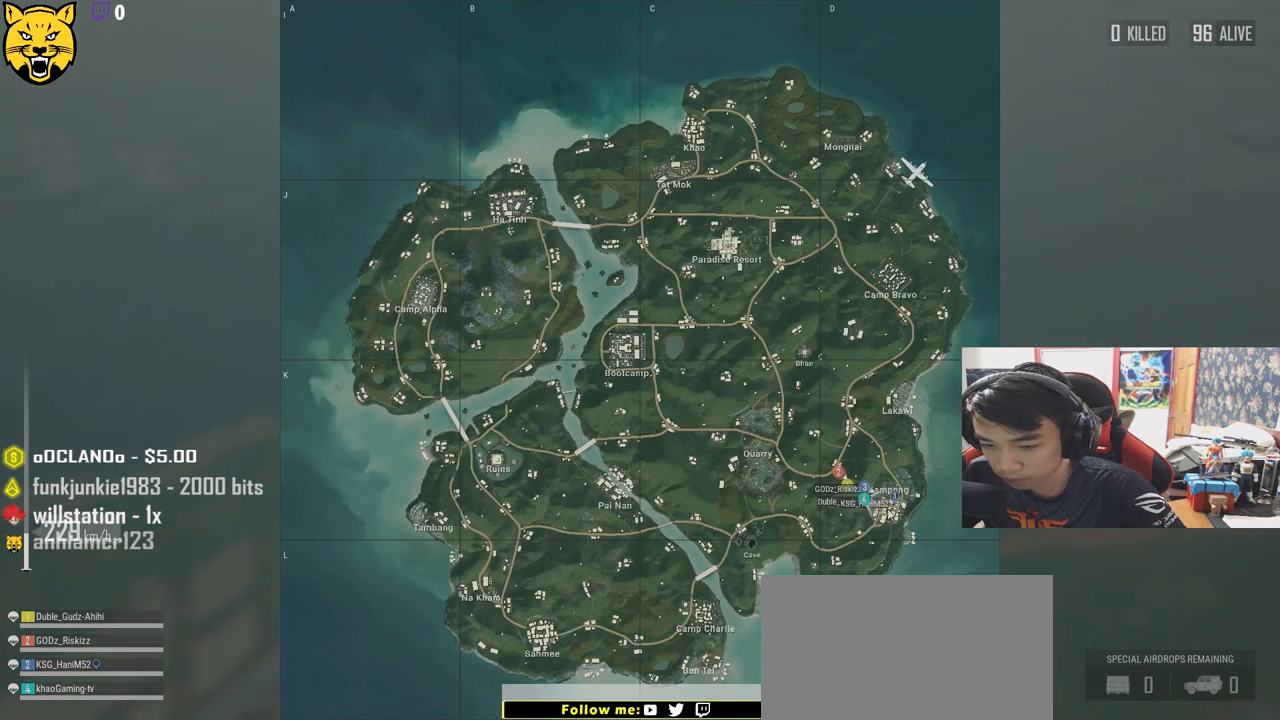
{"keys": ["shift", "w"], "mouse": [], "events": [[33, "mouse_right", "down"], [117, "mouse_right", "up"]]}
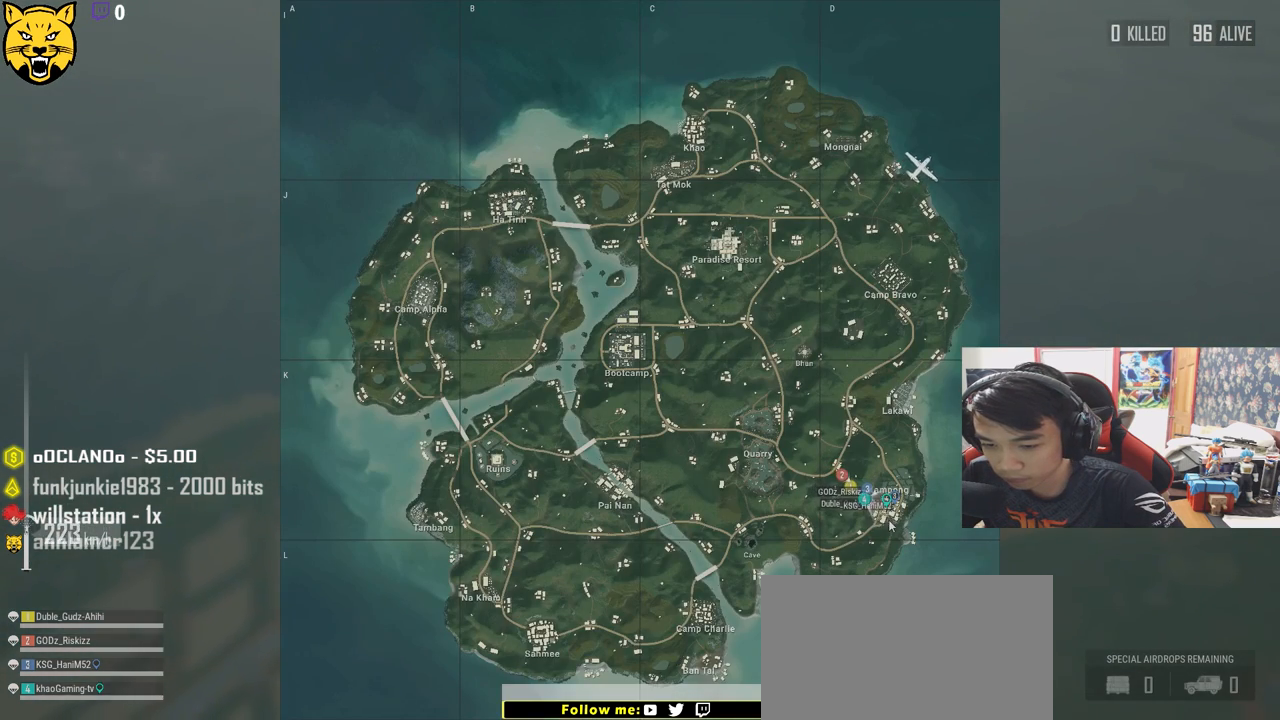
{"keys": ["shift", "w"], "mouse": [], "events": []}